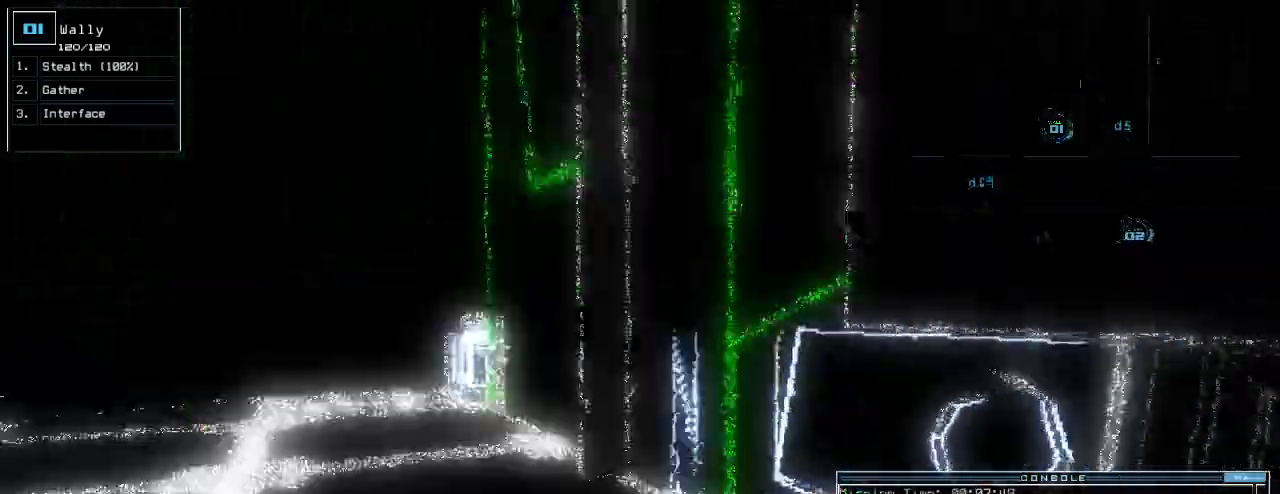
Gameplay with keyboard; each line is a JSON object with the keys held at the frame after it. "events" lists presses ("down") and releases ("up") of ".", "0", "1", "2", "3", "4", "5", "6", "7", "8", "9", "a", "b", "backspace", "c", "caps_lock", "comma", "ctrl_l", "ctrl_r", "d", "down", "e", "equals", "escape", "f", "f9", "g", "h", "i", "j", "k", "l", "left", "m", "minus", "n", "o", "p", "q", "quote", "r", "return", "right", "s", "semicolon", "shift_l", "shift_r", "space", "t", "tab", "tilde", "u", "up", "v", "w", "x", "y" and "z" between this image and that frame as [ms after this image, input, new state], when the widget could be followed in between. No other keys are recorded. Mouse input is not recorded.
{"keys": ["up"], "events": [[80, "left", "down"], [240, "left", "up"]]}
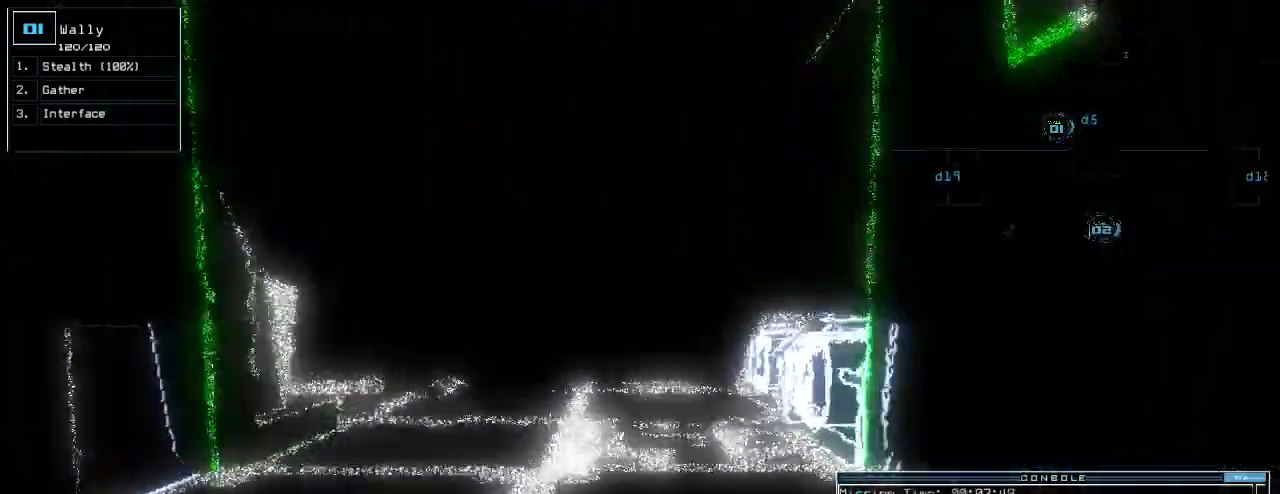
{"keys": ["up"], "events": [[60, "left", "down"], [100, "left", "up"], [320, "s", "down"], [360, "t", "down"], [380, "s", "up"], [400, "return", "down"], [440, "t", "up"], [480, "return", "up"]]}
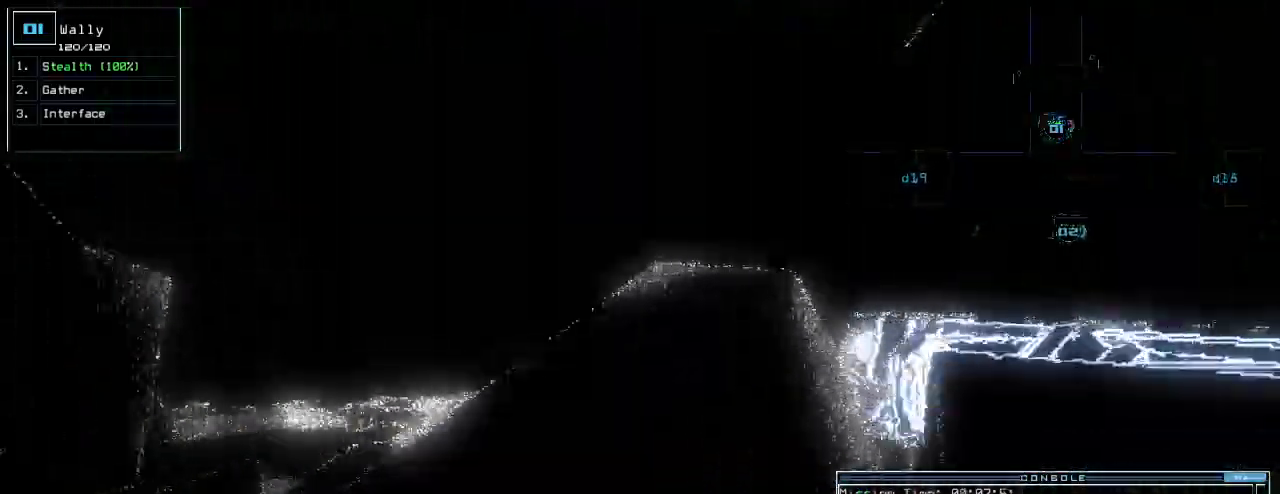
{"keys": ["up"], "events": [[220, "left", "down"], [300, "left", "up"]]}
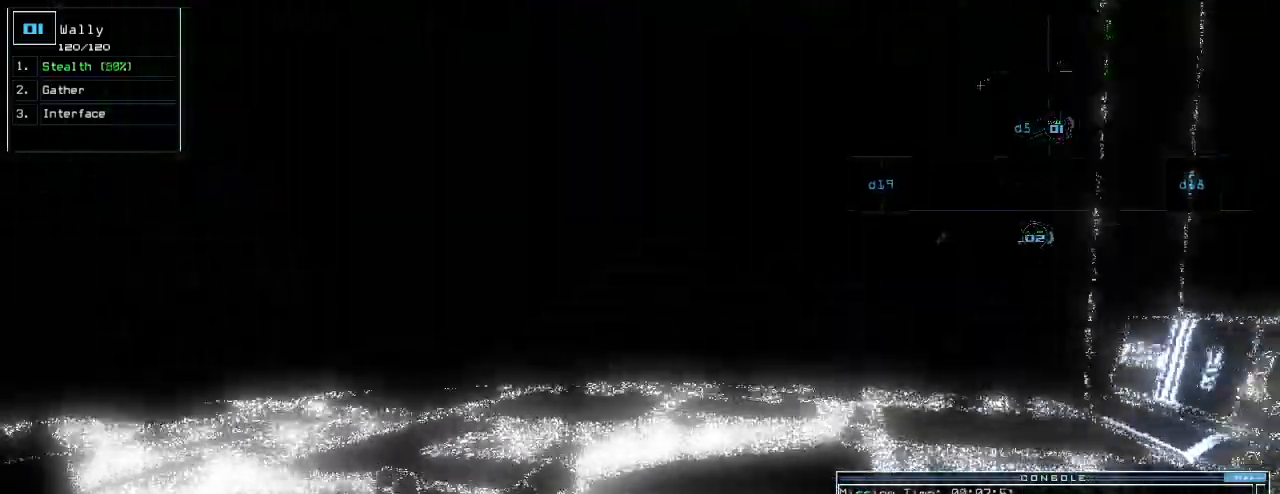
{"keys": ["up"], "events": []}
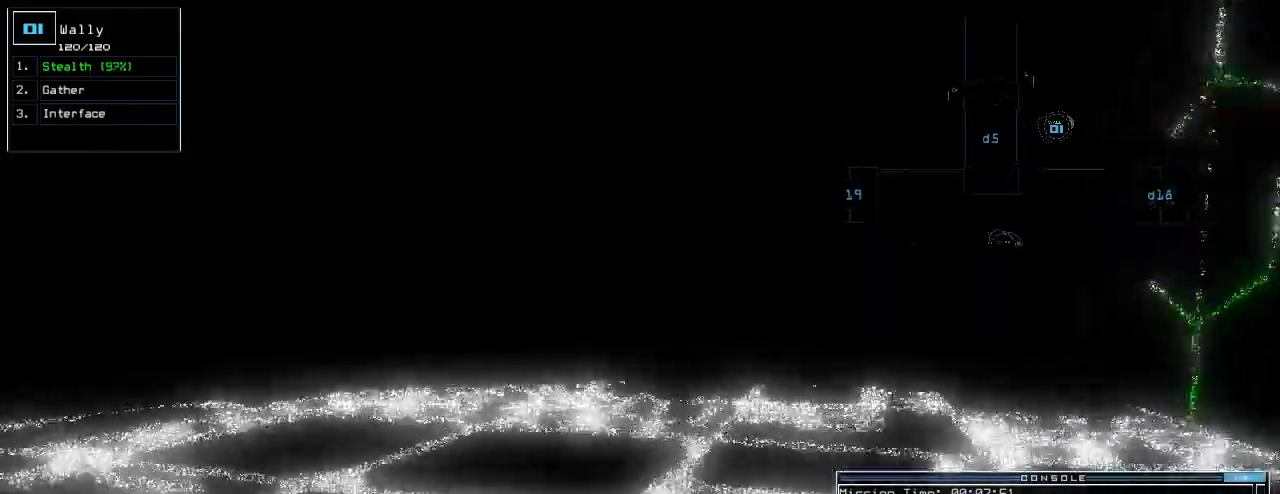
{"keys": ["up"], "events": [[140, "left", "down"], [400, "left", "up"]]}
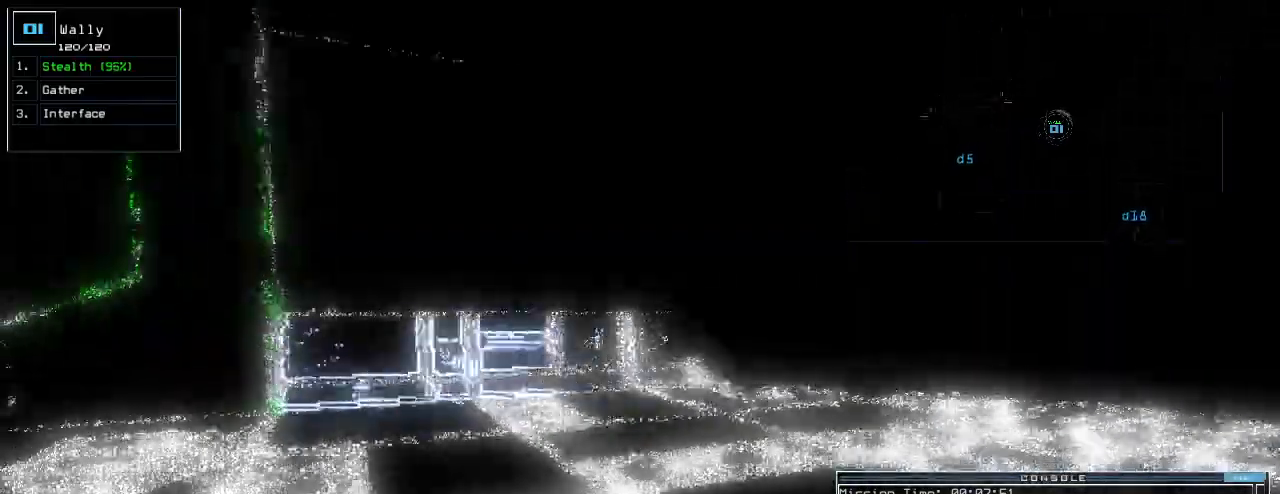
{"keys": ["up"], "events": [[220, "right", "down"], [420, "right", "up"]]}
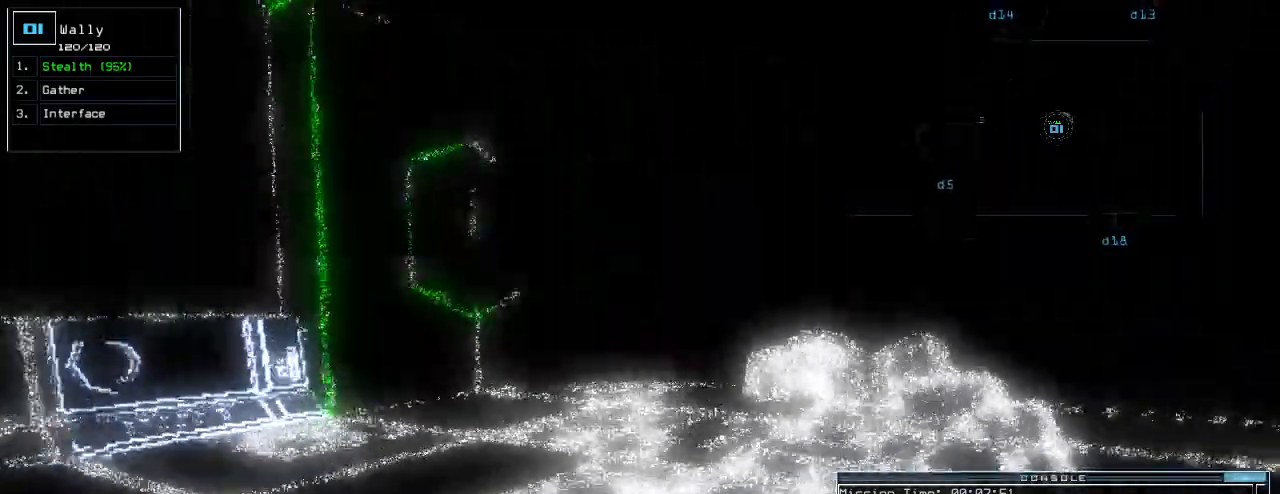
{"keys": ["right"], "events": [[300, "right", "down"], [400, "up", "up"]]}
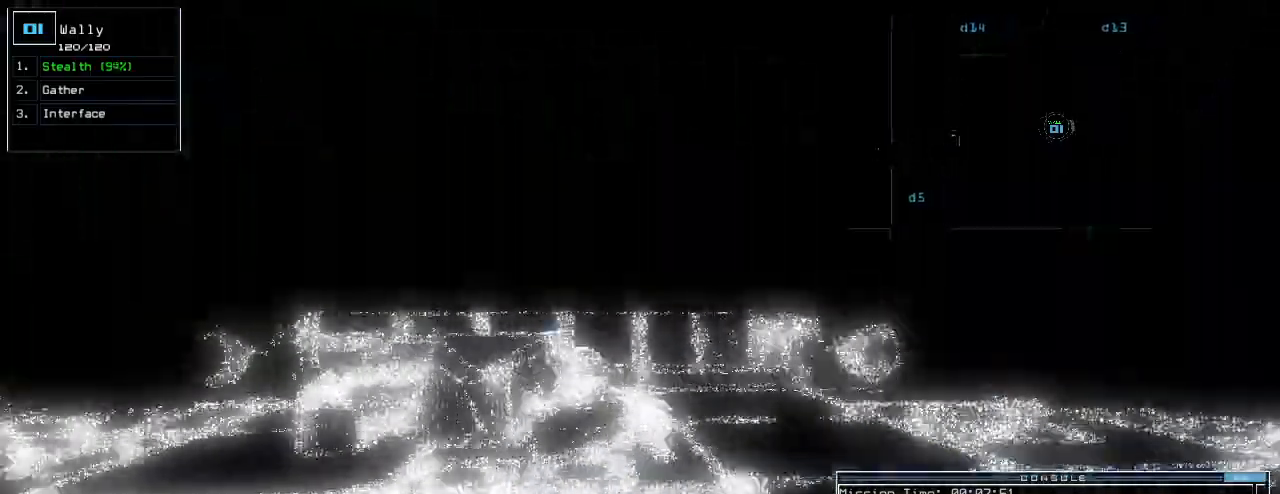
{"keys": ["right", "up"]}
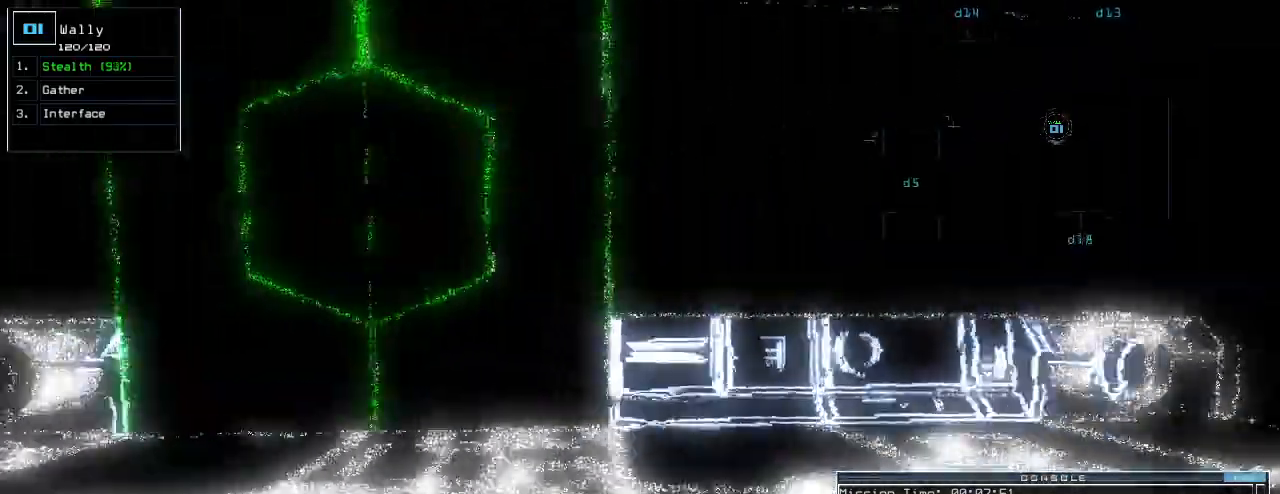
{"keys": ["right", "up"], "events": []}
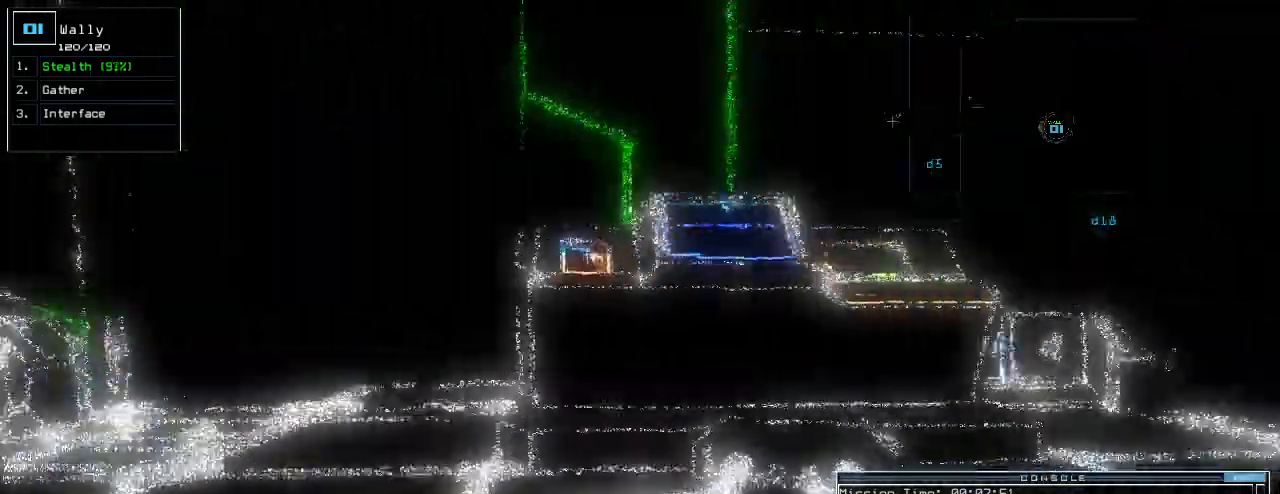
{"keys": ["c", "up"], "events": [[40, "right", "up"], [320, "d", "down"], [380, "d", "up"], [480, "c", "down"]]}
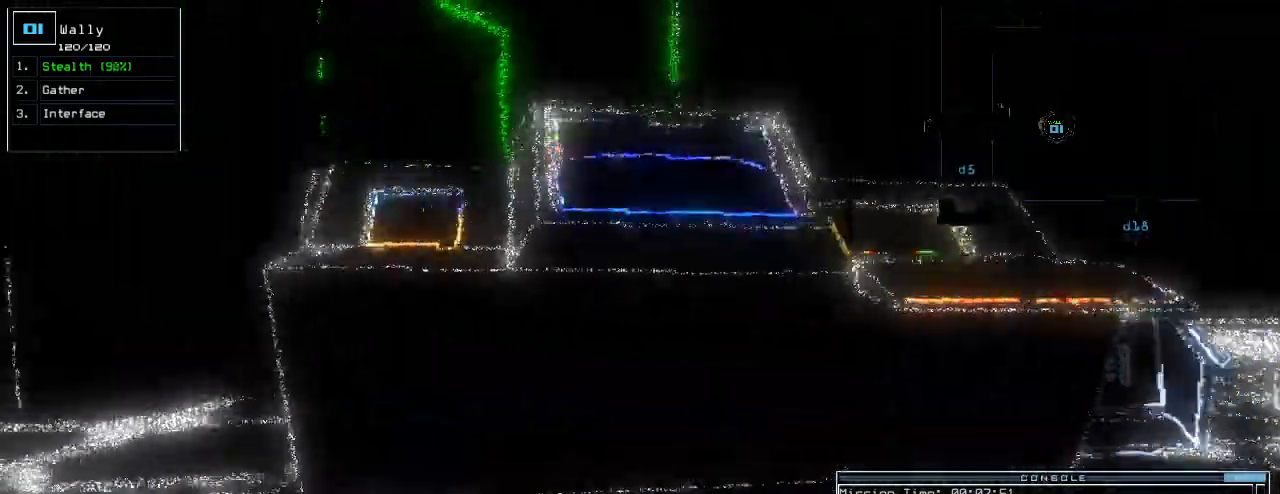
{"keys": ["right"], "events": [[20, "up", "up"], [60, "c", "up"], [140, "t", "down"], [220, "return", "down"], [240, "t", "up"], [280, "return", "up"], [460, "right", "down"]]}
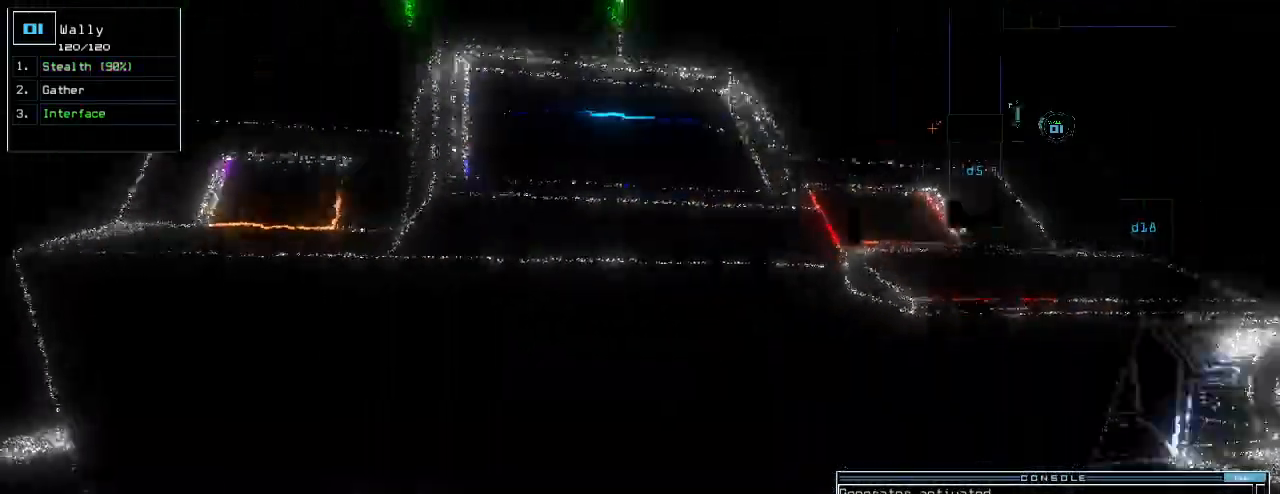
{"keys": ["right"], "events": [[60, "d", "down"], [120, "f", "down"], [160, "d", "up"], [220, "f", "up"], [220, "return", "down"], [320, "return", "up"]]}
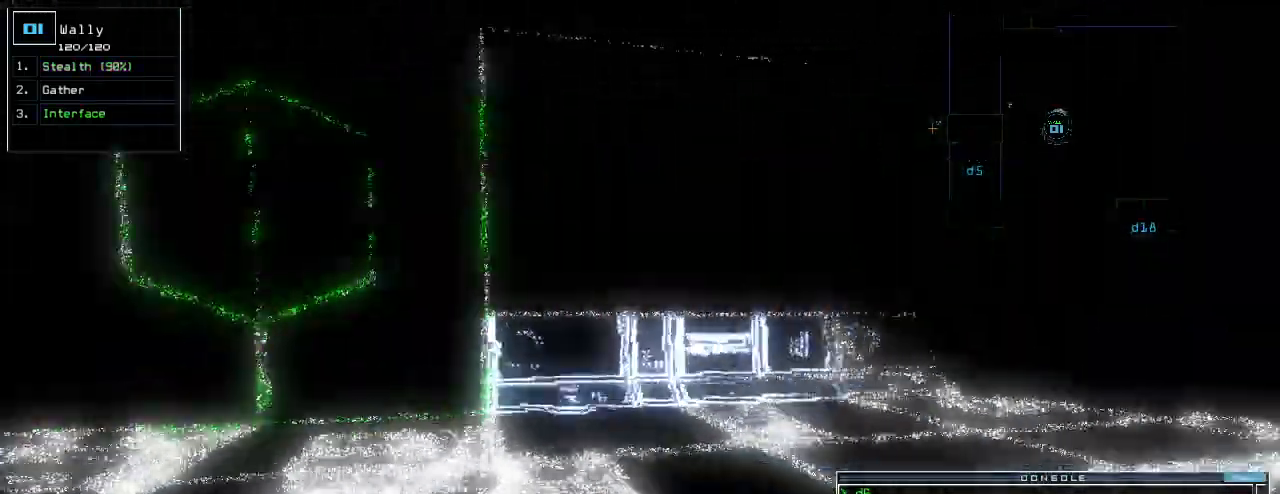
{"keys": ["up"], "events": [[140, "up", "down"], [220, "right", "up"]]}
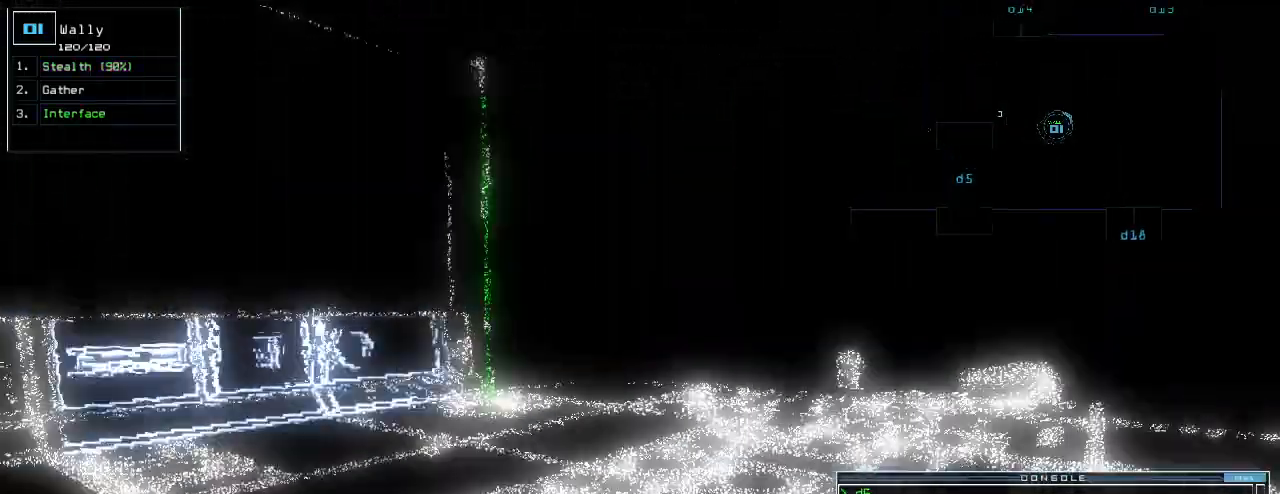
{"keys": ["up"], "events": [[160, "up", "up"], [240, "left", "down"], [440, "up", "down"], [460, "left", "up"]]}
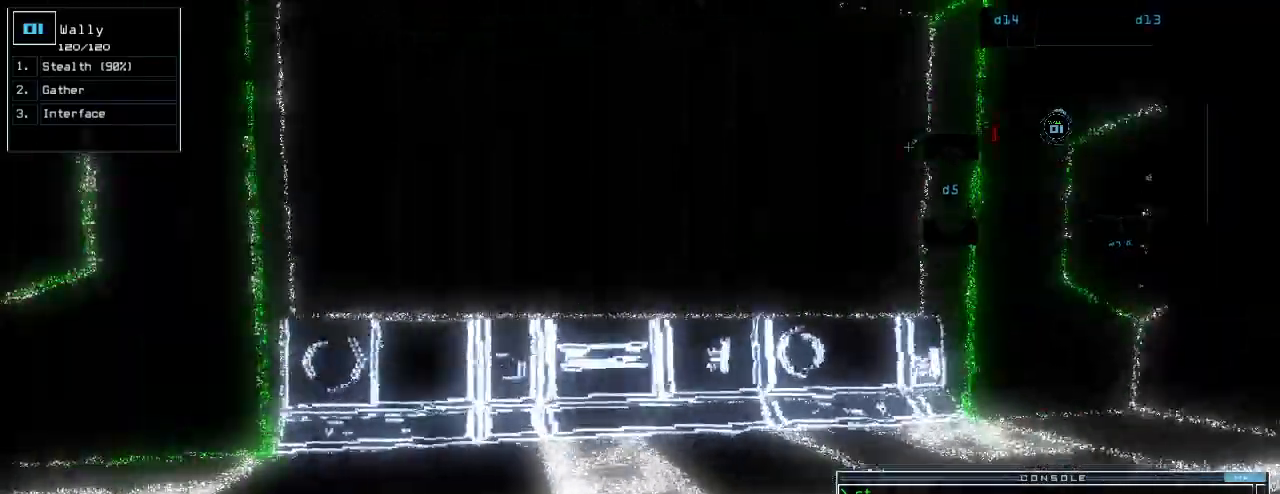
{"keys": ["s", "up"], "events": [[20, "right", "down"], [260, "right", "up"], [500, "s", "down"]]}
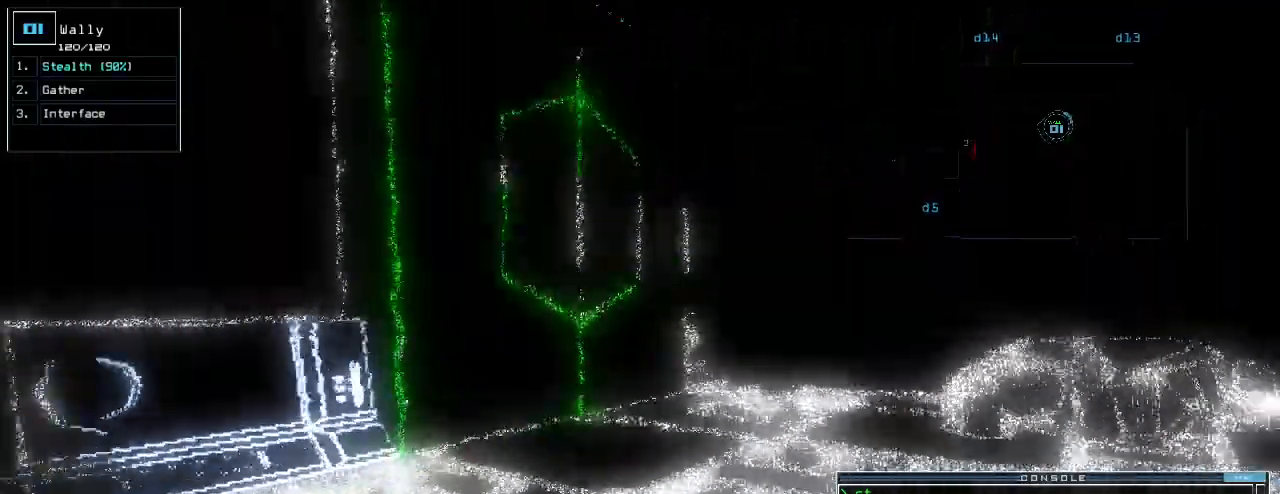
{"keys": ["up"]}
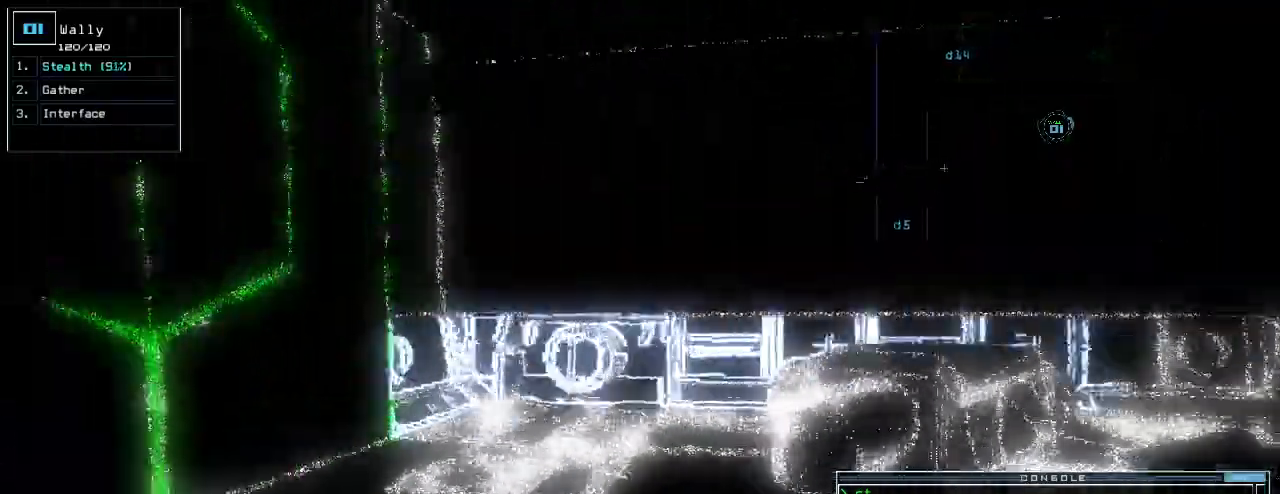
{"keys": ["up"], "events": [[20, "1", "down"], [40, "1", "up"], [100, "left", "down"], [200, "3", "down"], [260, "left", "up"], [300, "3", "up"], [340, "return", "down"], [440, "return", "up"]]}
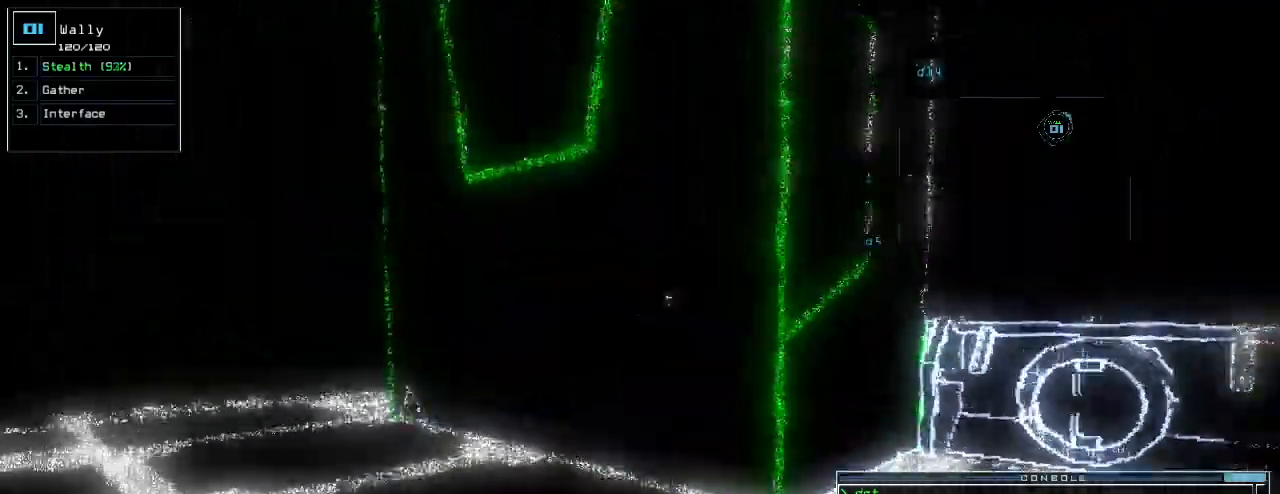
{"keys": ["left", "up"]}